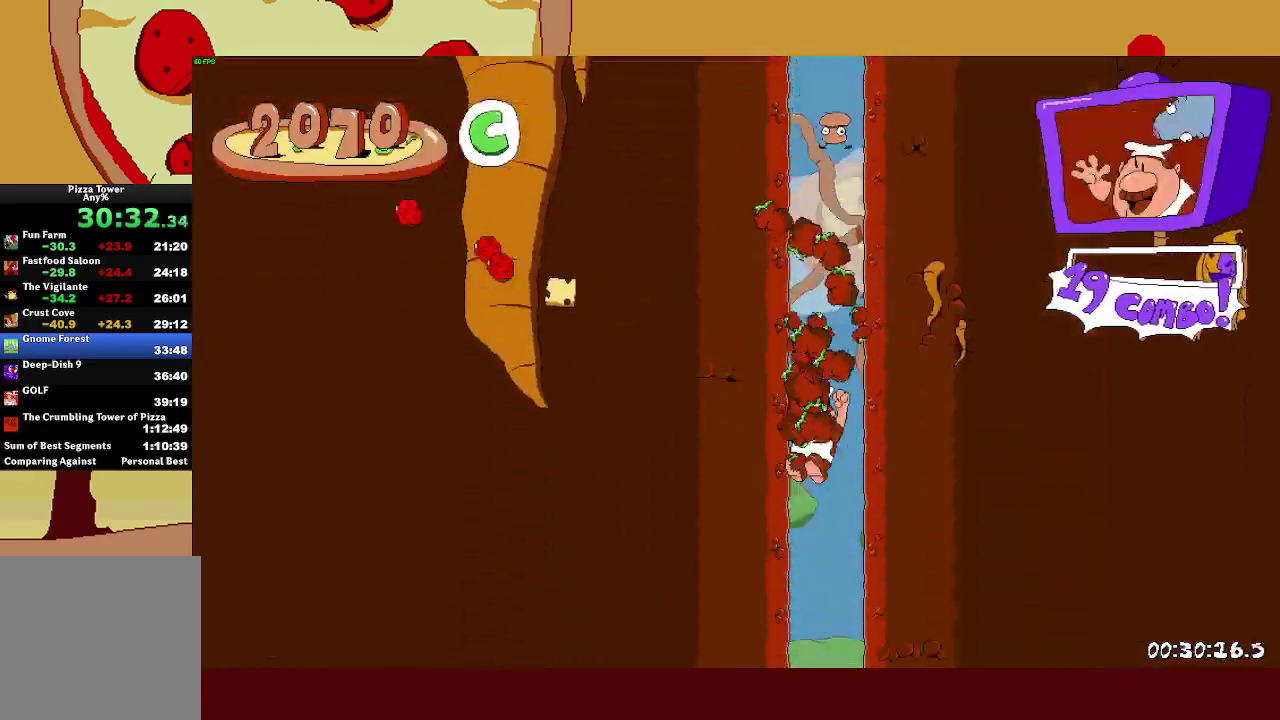
Gameplay with a controller (PlayStation layout); each line is a JSON object with the inputs held at the frame after it. "button_events" lists button changes between this image and that frame as [ms after this image, input, new state], when the widget could be followed in between (sticks are given only as held states). Not read: R2 R3 right_stick.
{"buttons": ["R1"], "left_stick": "left", "button_events": [[483, "R1", "down"]]}
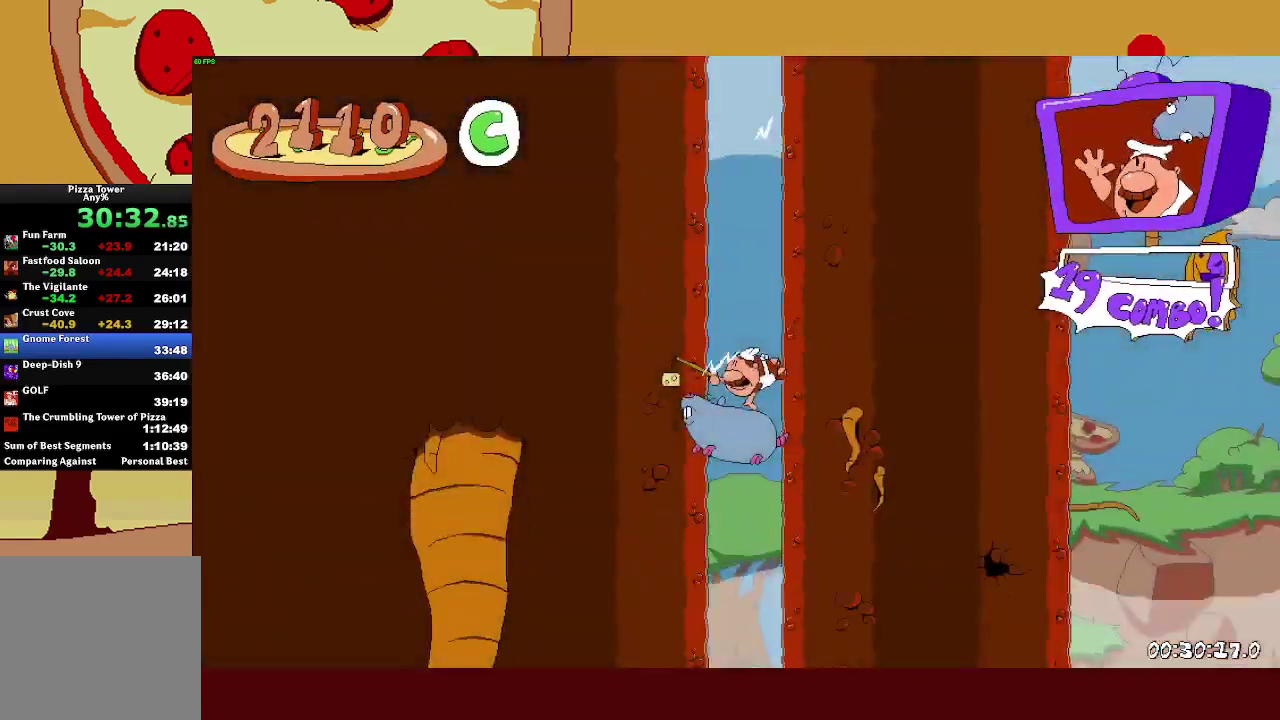
{"buttons": ["R1"], "left_stick": "right", "button_events": []}
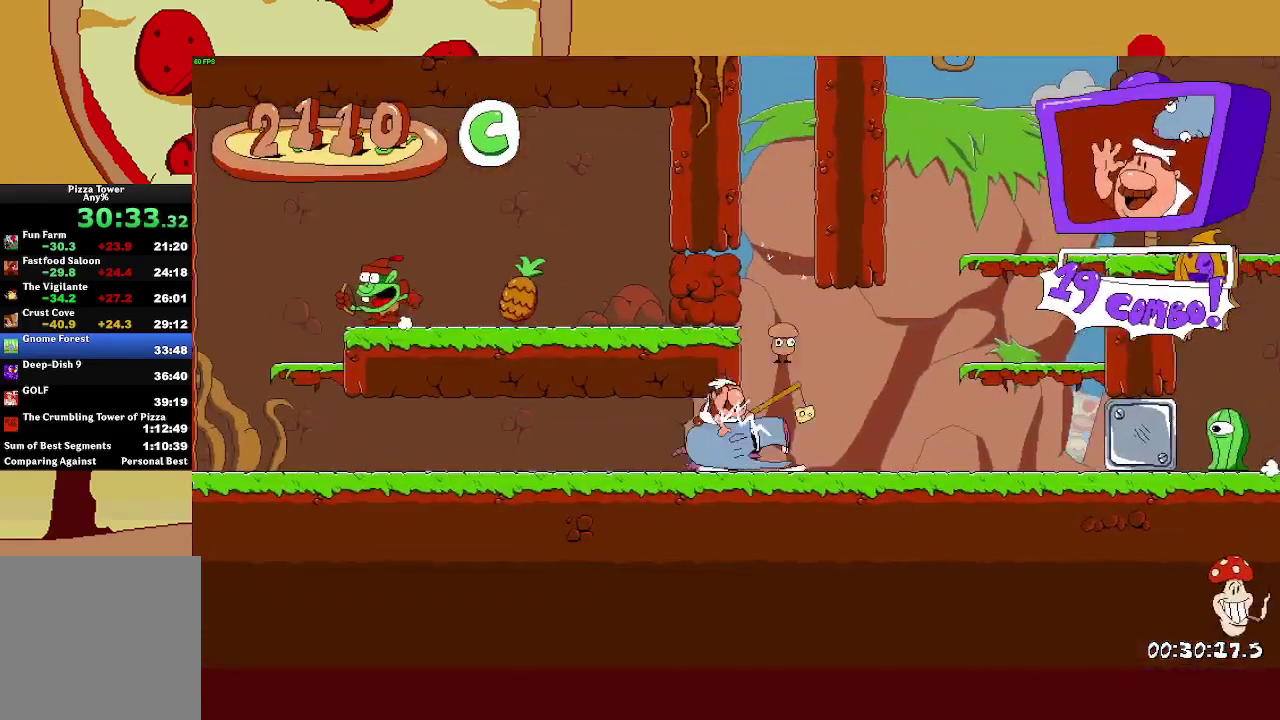
{"buttons": ["R1"], "left_stick": "right", "button_events": []}
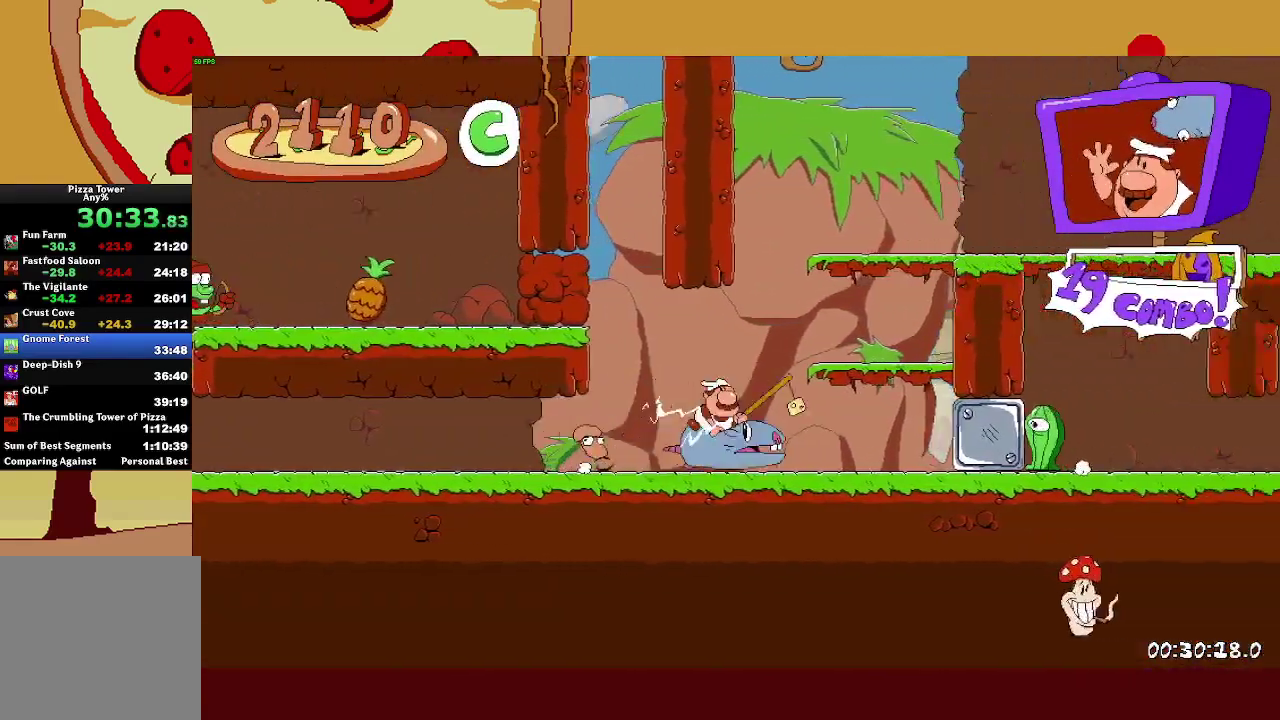
{"buttons": ["R1"], "left_stick": "right", "button_events": []}
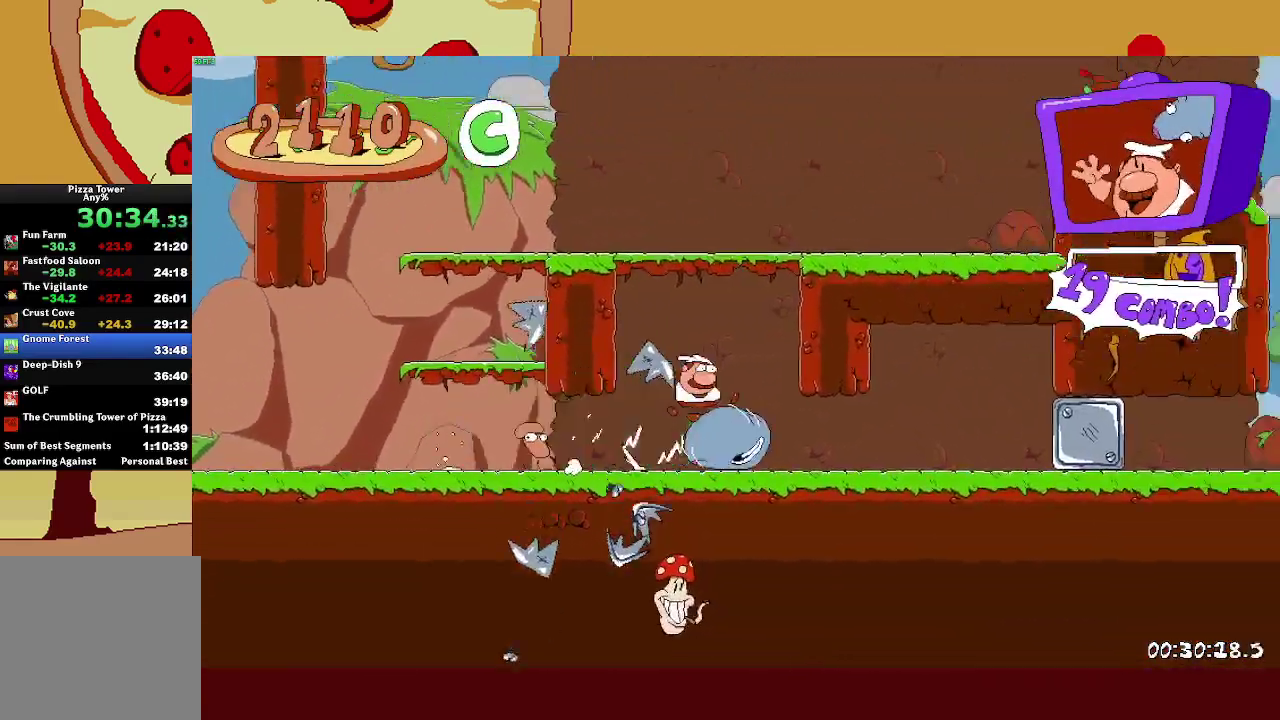
{"buttons": ["R1"], "left_stick": "right", "button_events": []}
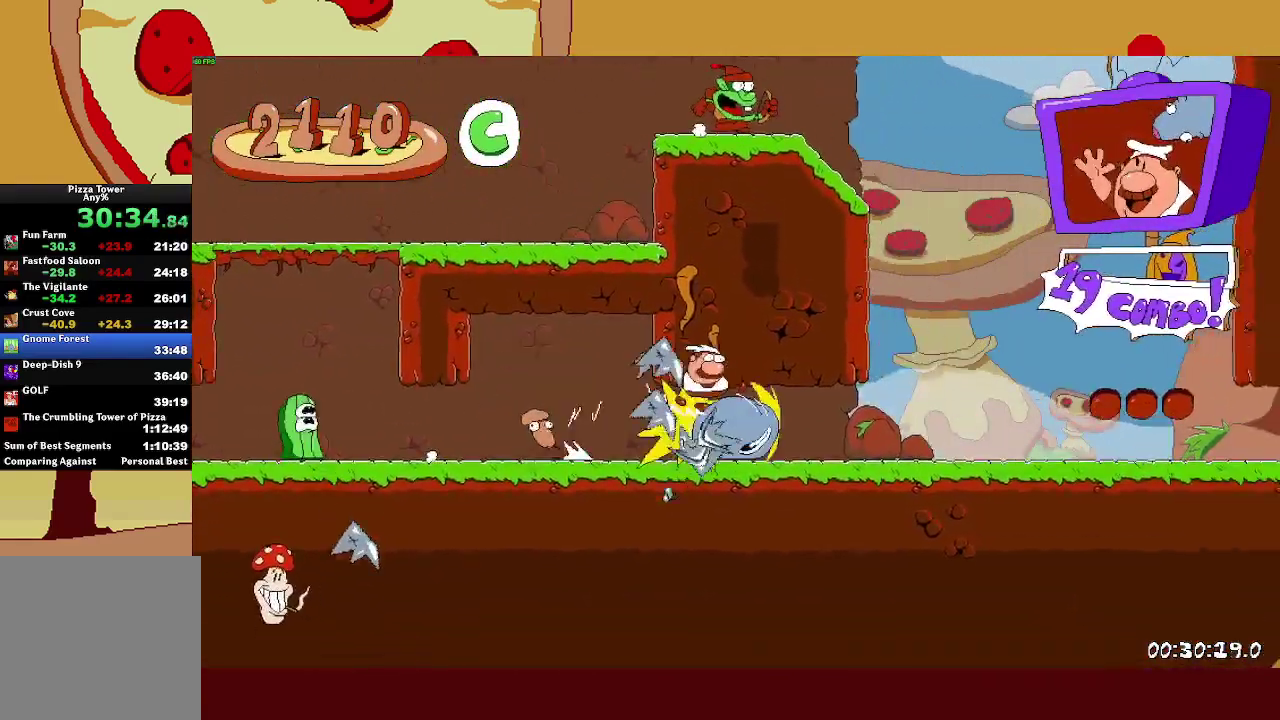
{"buttons": ["R1"], "left_stick": "right", "button_events": []}
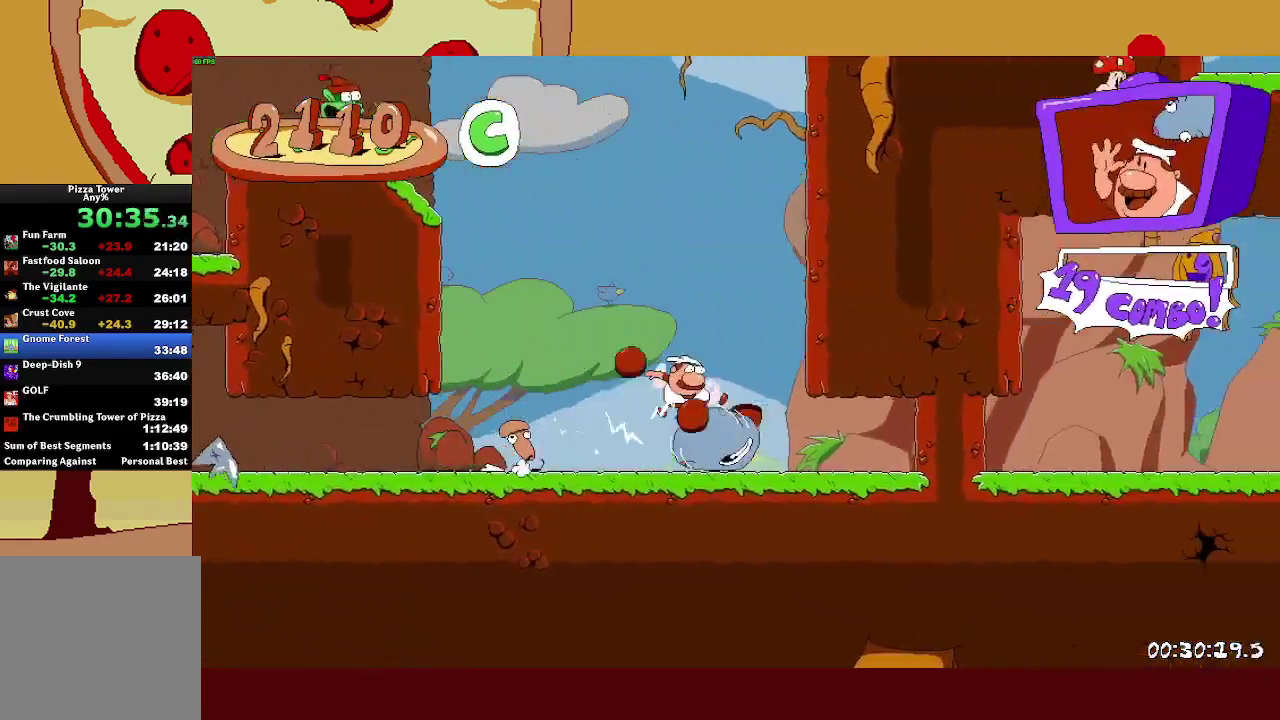
{"buttons": ["R1"], "left_stick": "right", "button_events": []}
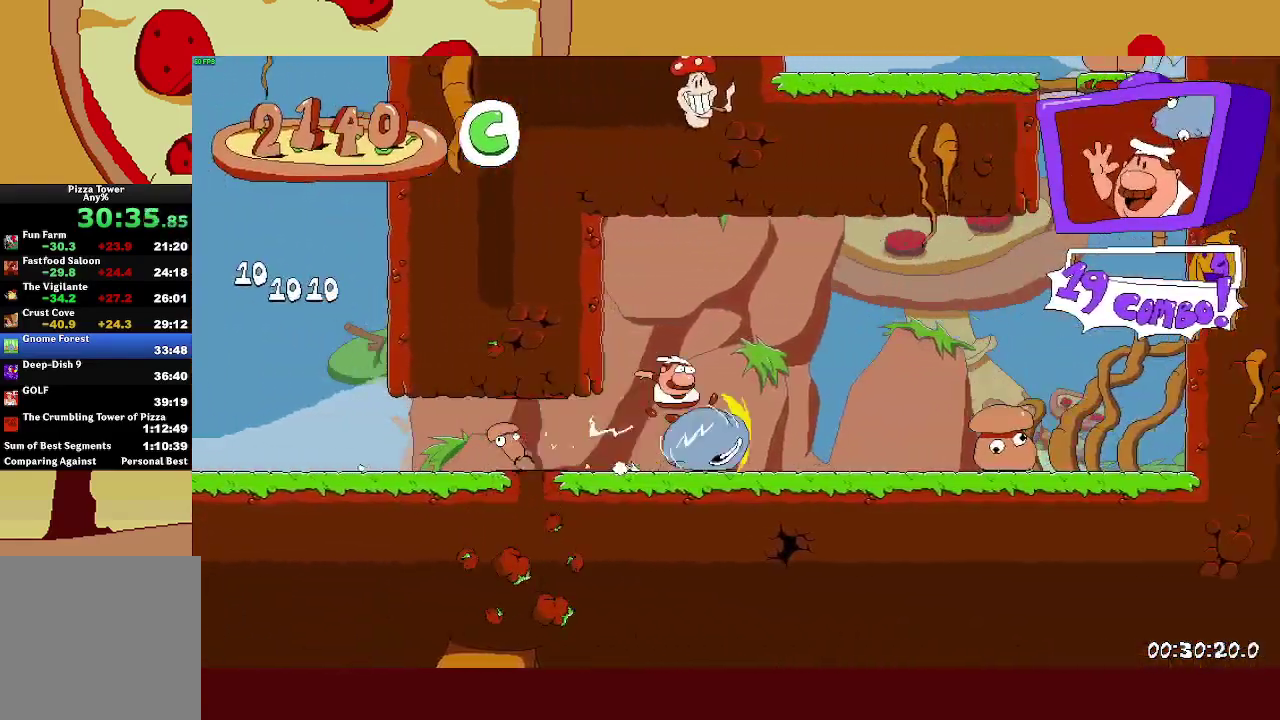
{"buttons": ["R1"], "left_stick": "left", "button_events": []}
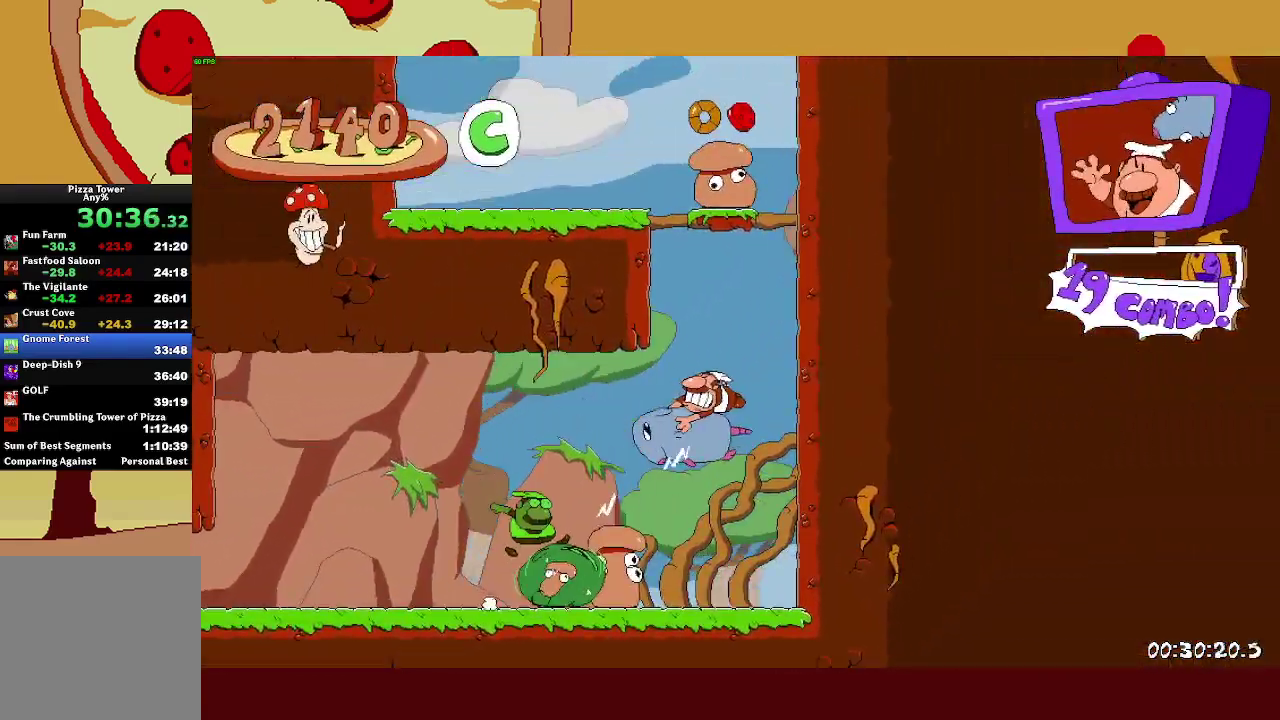
{"buttons": ["R1"], "left_stick": "left", "button_events": [[133, "CROSS", "down"], [417, "CROSS", "up"]]}
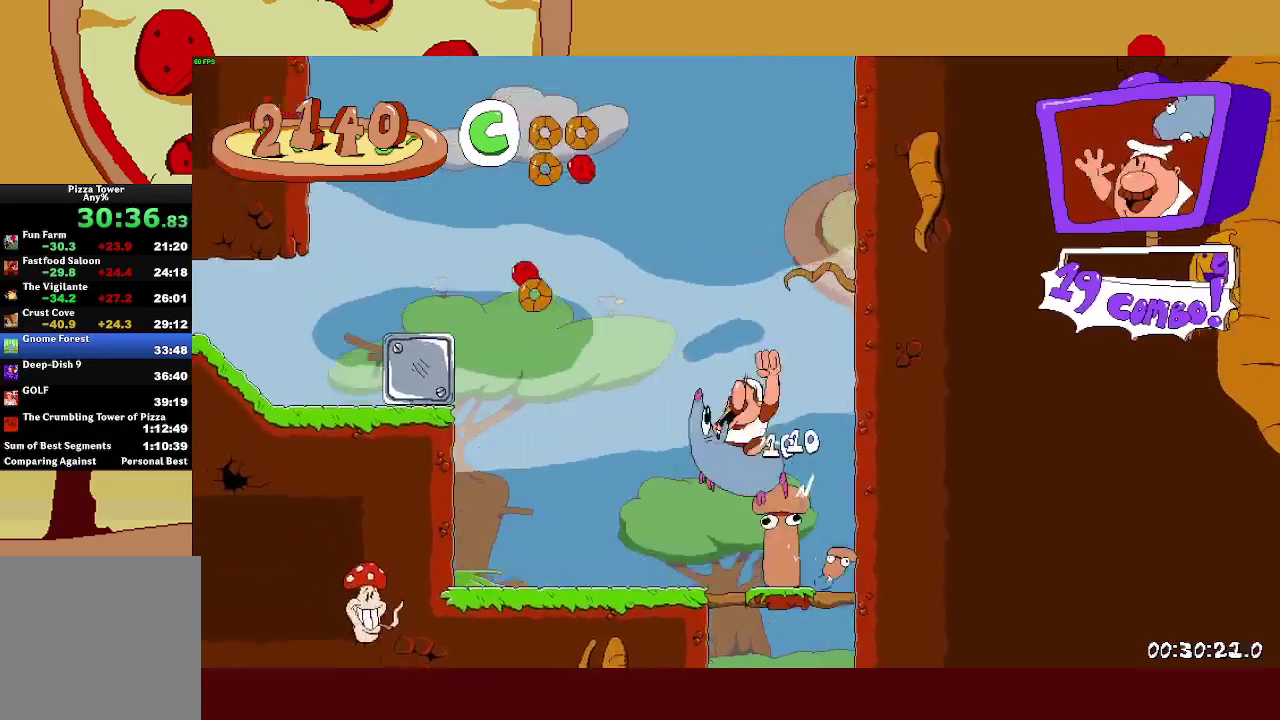
{"buttons": ["R1"], "left_stick": "left", "button_events": [[50, "CROSS", "down"], [267, "CROSS", "up"]]}
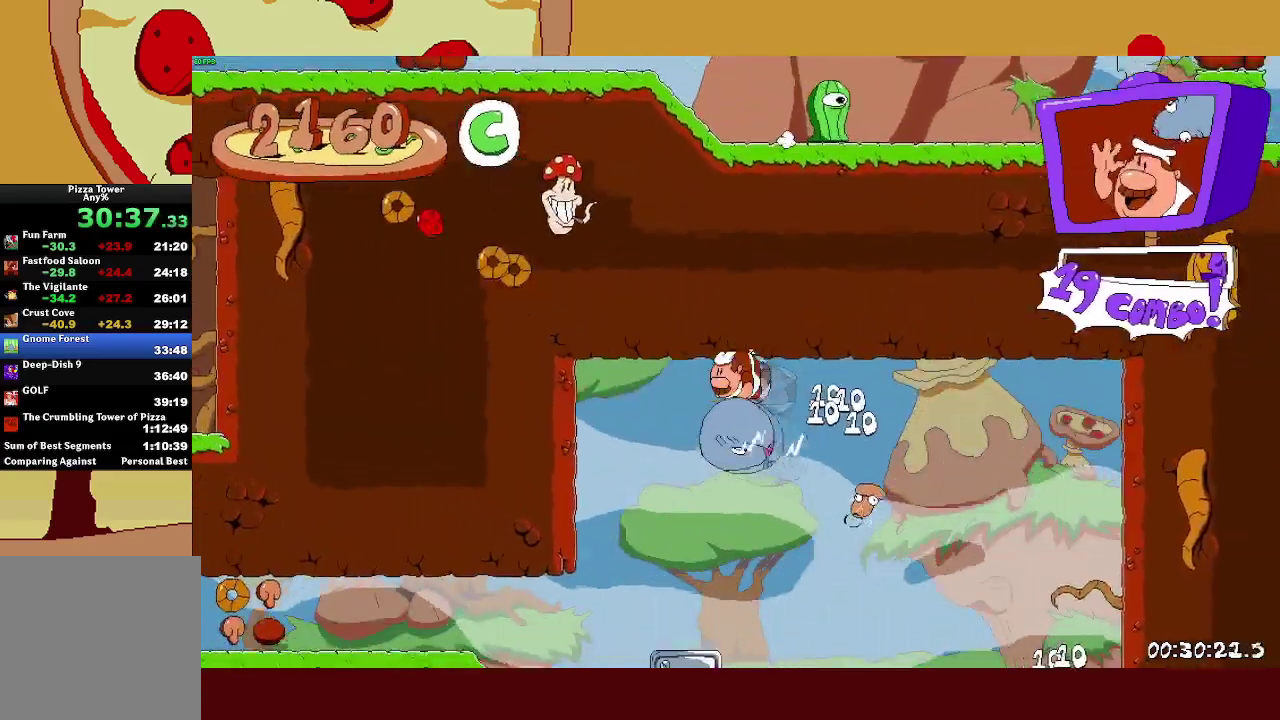
{"buttons": ["R1"], "left_stick": "left", "button_events": [[367, "SQUARE", "down"], [450, "SQUARE", "up"]]}
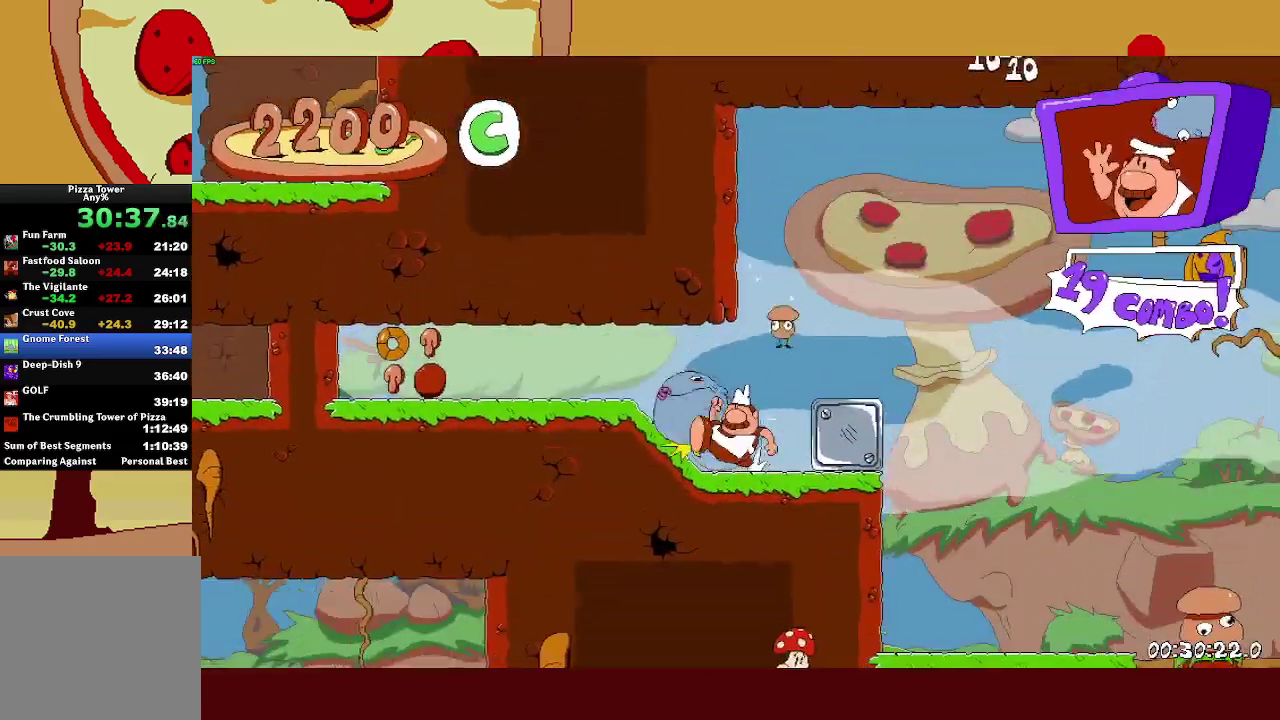
{"buttons": ["R1"], "left_stick": "left", "button_events": []}
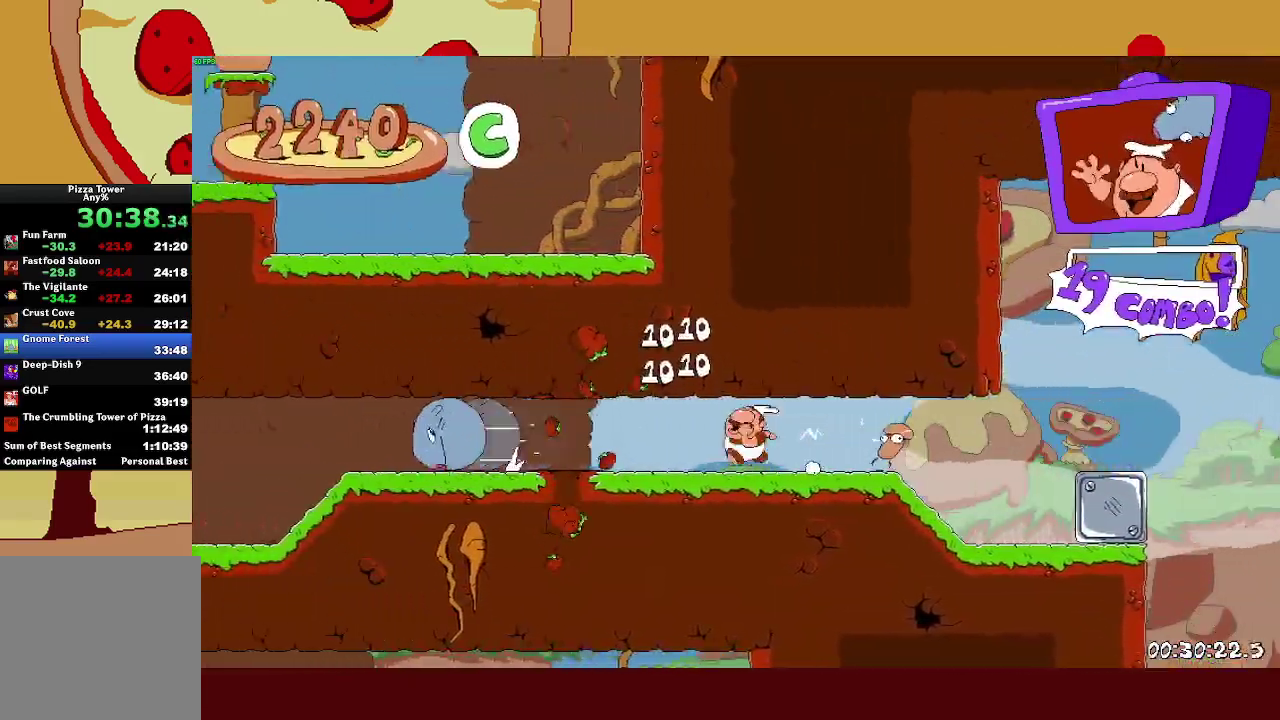
{"buttons": ["R1"], "left_stick": "left", "button_events": []}
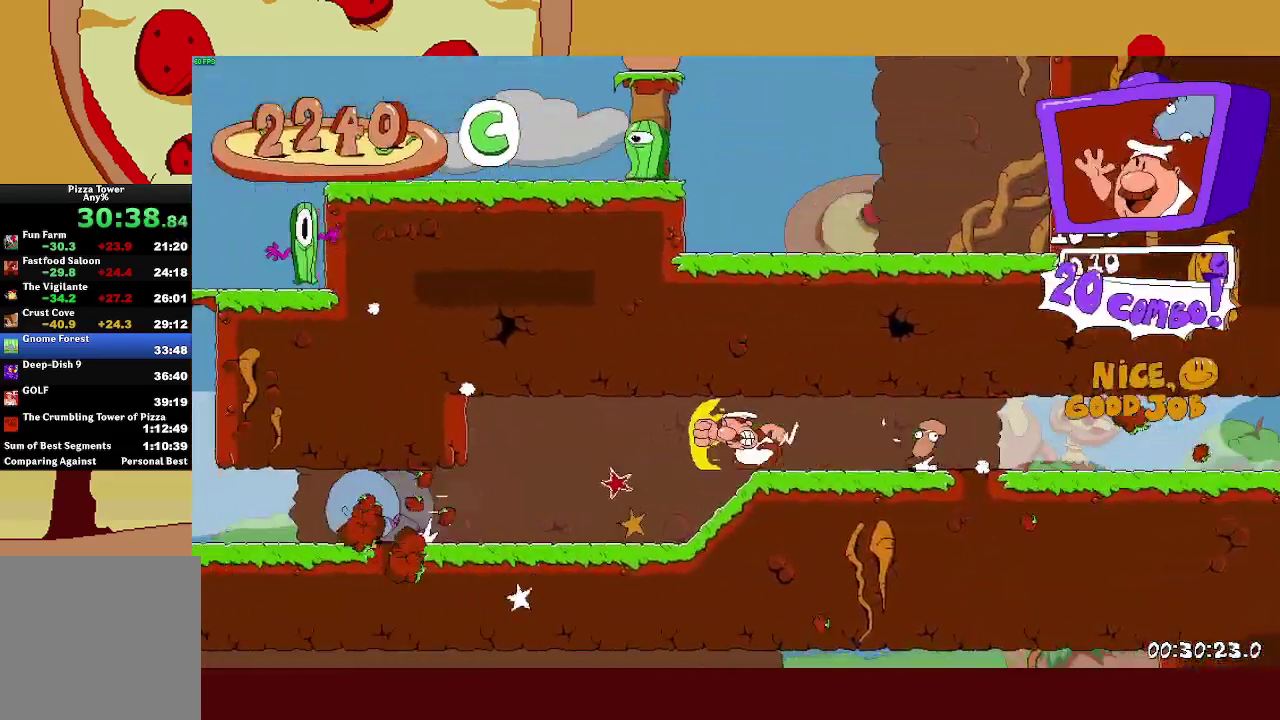
{"buttons": ["R1"], "left_stick": "left", "button_events": []}
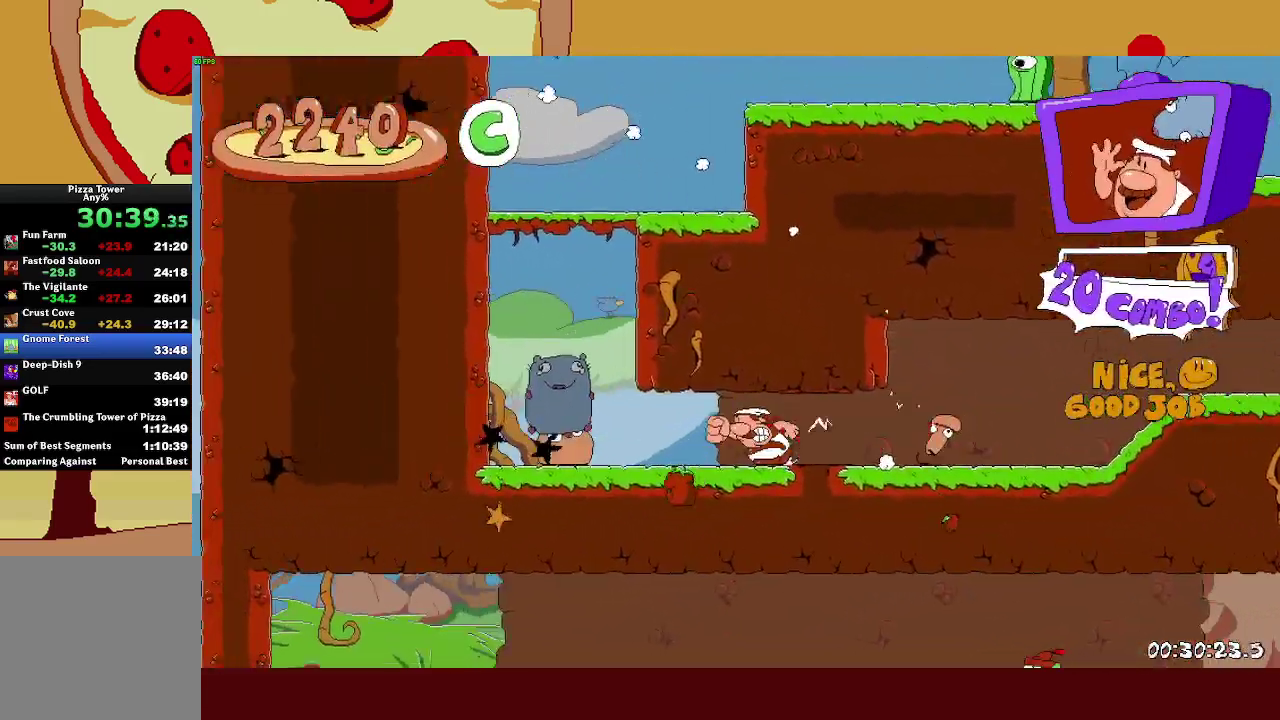
{"buttons": ["R1"], "left_stick": "right", "button_events": []}
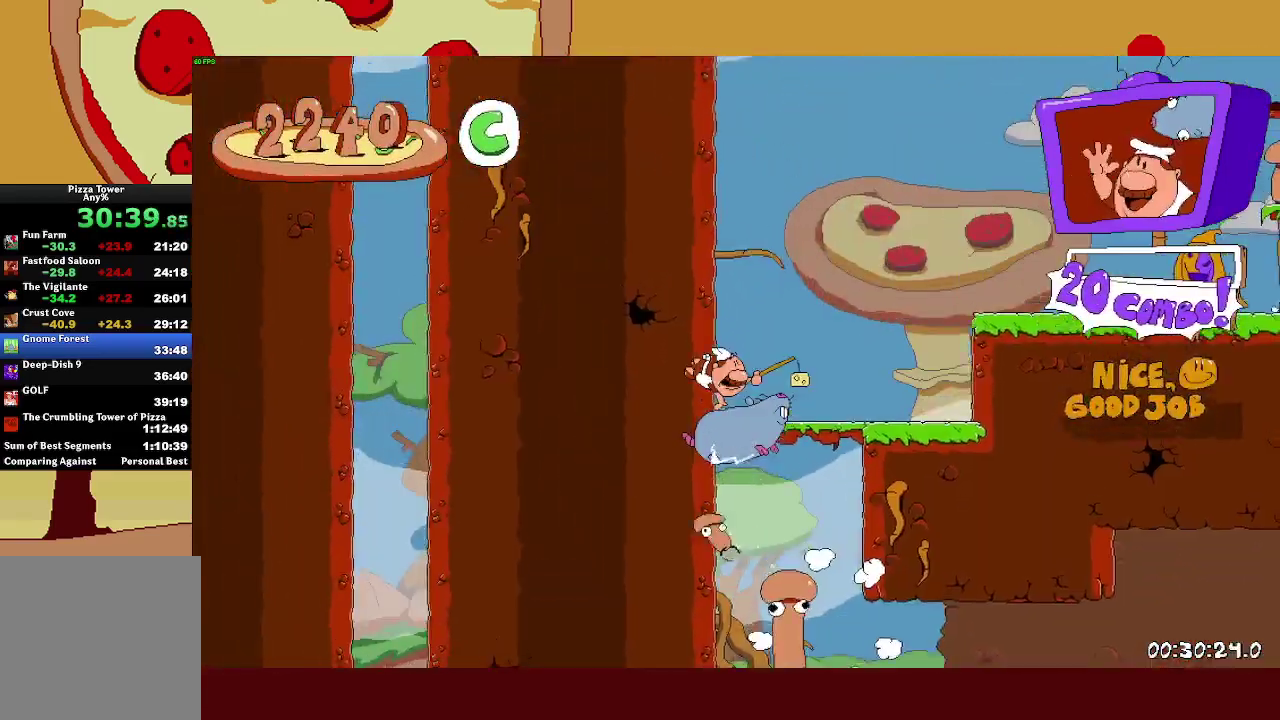
{"buttons": ["CROSS", "SQUARE", "R1"], "left_stick": "right", "button_events": [[83, "CROSS", "down"], [483, "SQUARE", "down"]]}
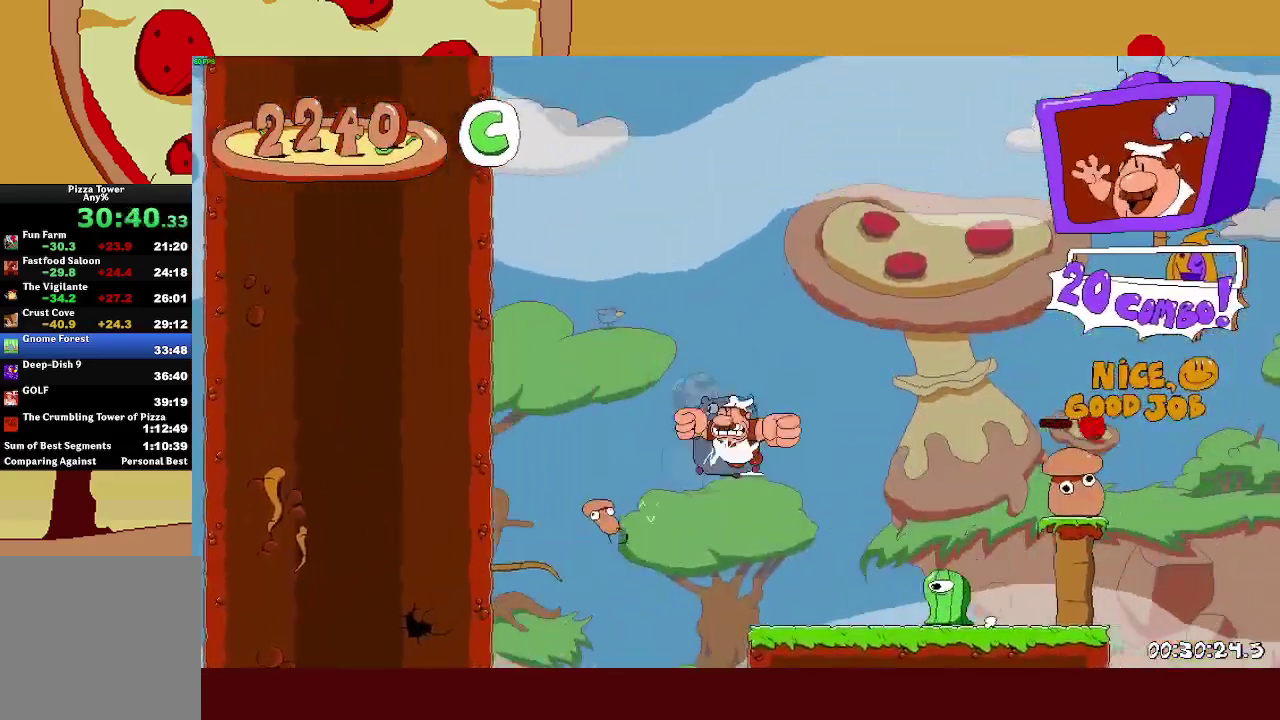
{"buttons": ["R1"], "left_stick": "right", "button_events": [[183, "CROSS", "up"], [417, "SQUARE", "up"]]}
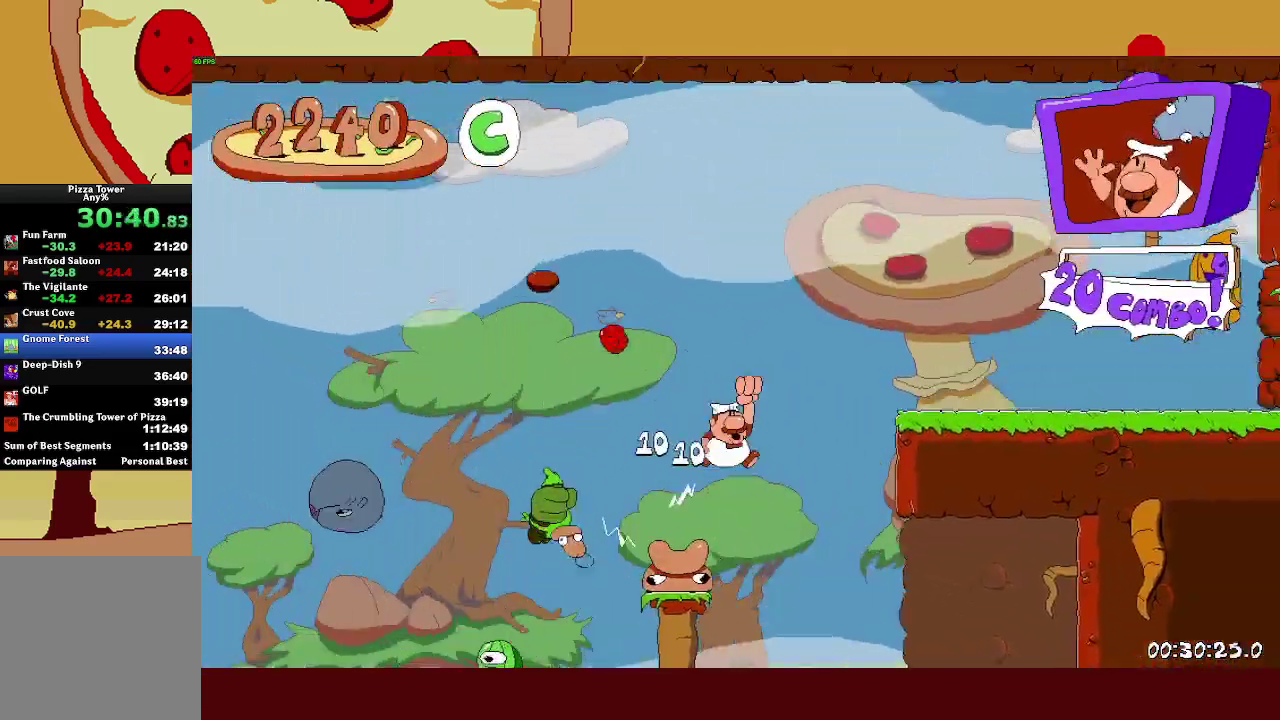
{"buttons": ["SQUARE", "R1"], "left_stick": "right", "button_events": [[150, "SQUARE", "down"]]}
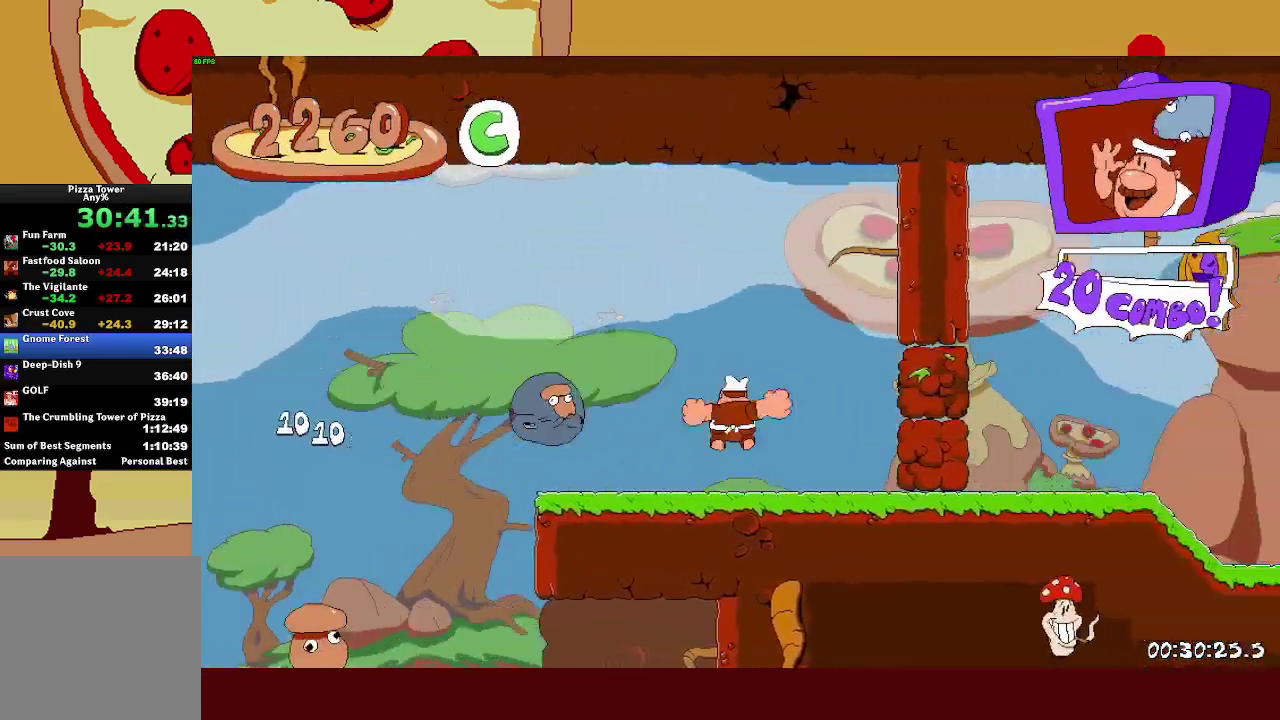
{"buttons": ["R1"], "left_stick": "right", "button_events": [[233, "SQUARE", "up"]]}
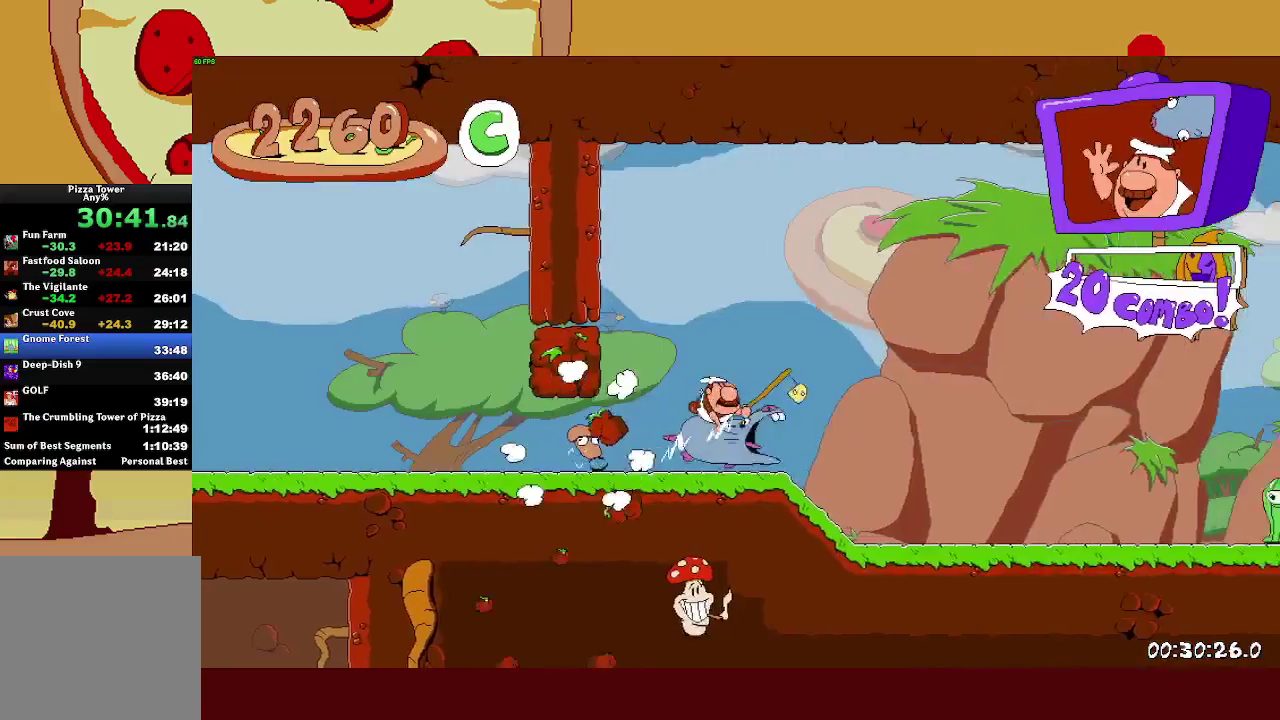
{"buttons": ["R1"], "left_stick": "right", "button_events": []}
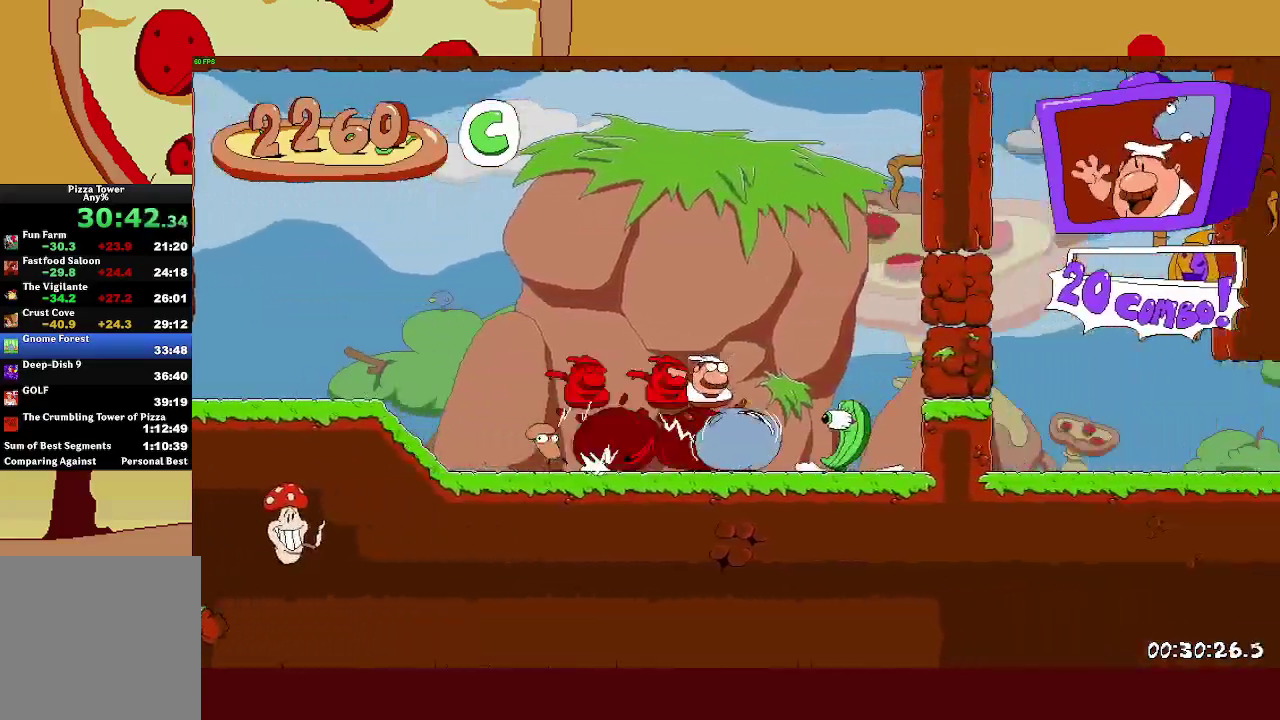
{"buttons": ["R1"], "left_stick": "right", "button_events": [[17, "CROSS", "down"], [200, "CROSS", "up"]]}
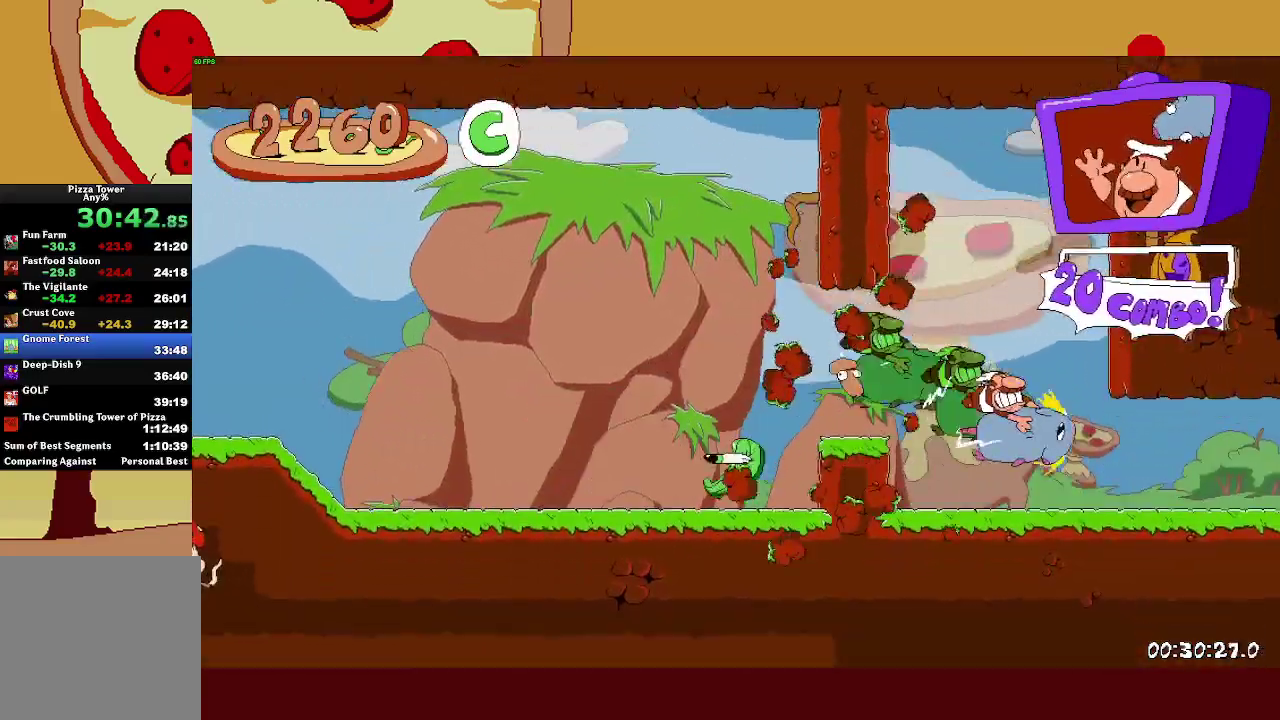
{"buttons": ["R1"], "left_stick": "right", "button_events": []}
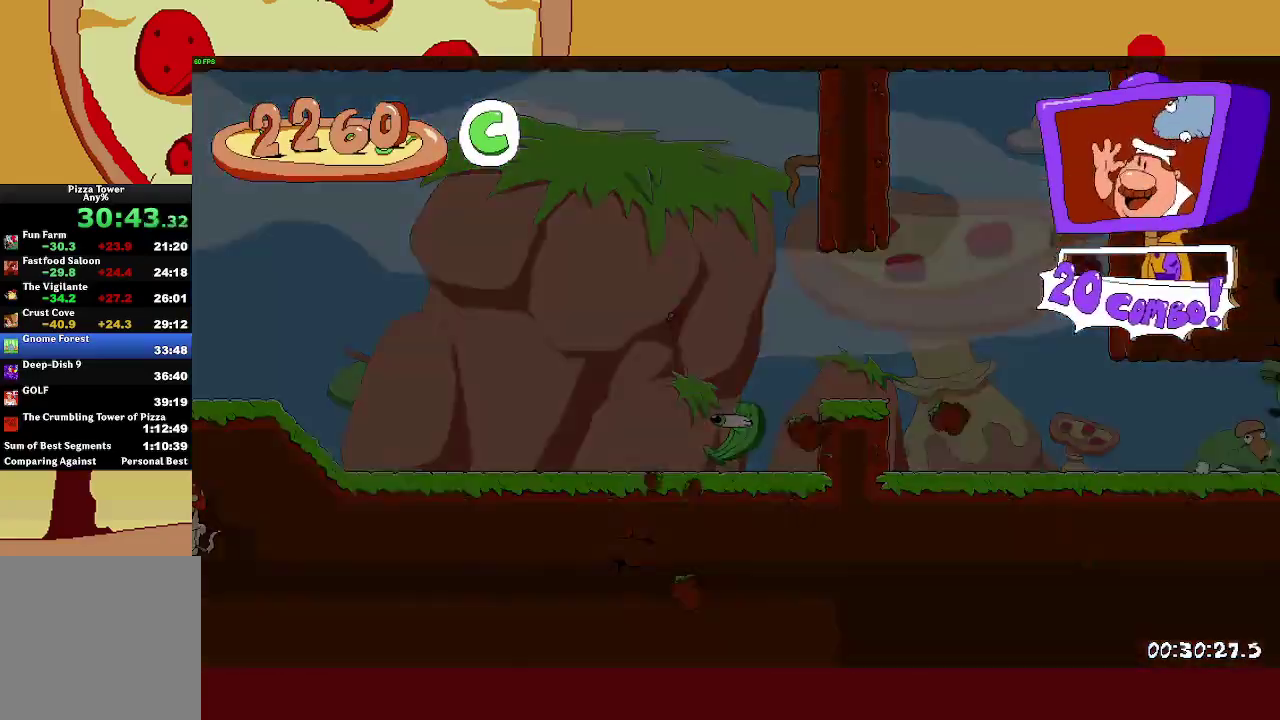
{"buttons": ["CROSS", "R1"], "left_stick": "right", "button_events": [[467, "CROSS", "down"]]}
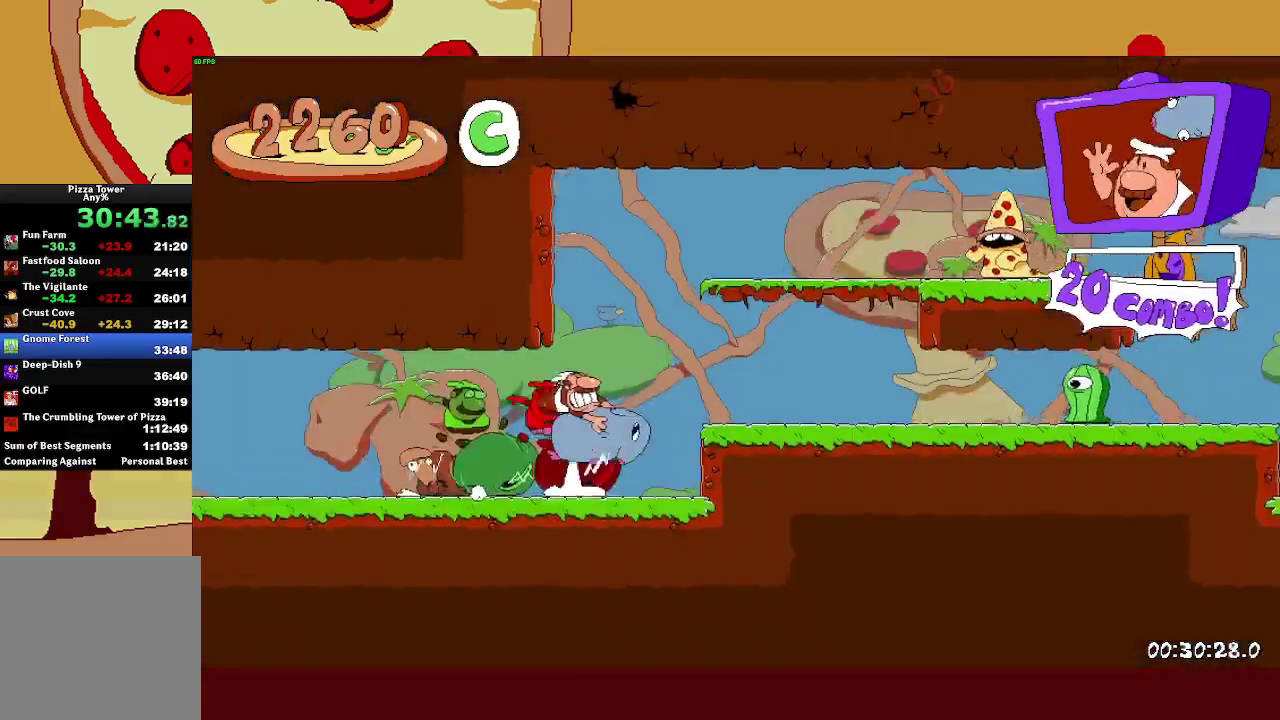
{"buttons": ["R1"], "left_stick": "right", "button_events": [[67, "CROSS", "up"]]}
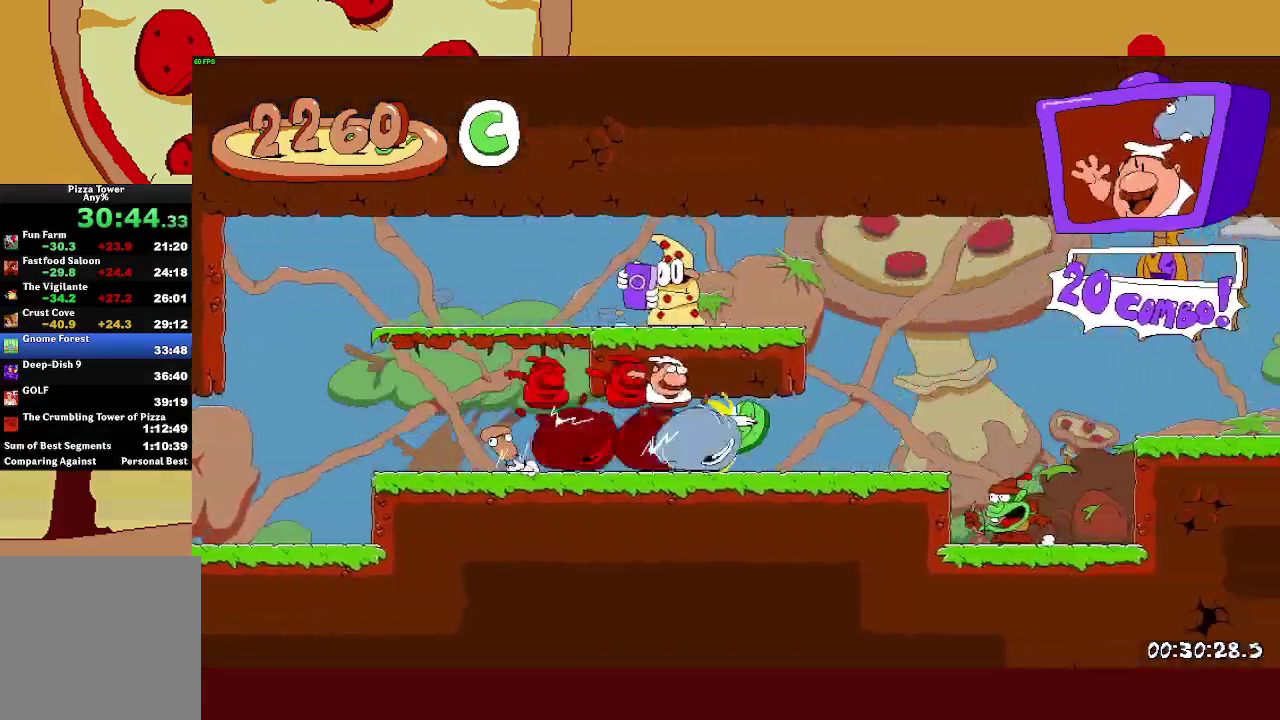
{"buttons": ["CROSS", "R1"], "left_stick": "right", "button_events": [[300, "CROSS", "down"]]}
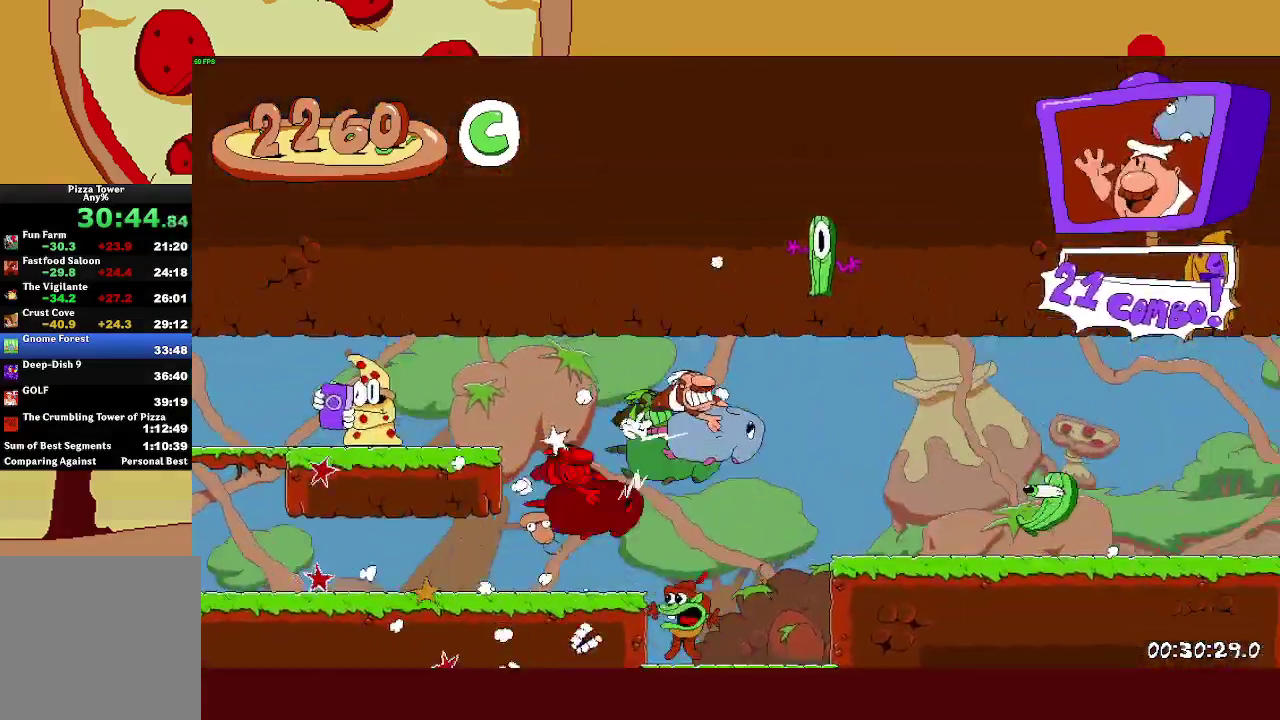
{"buttons": ["R1"], "left_stick": "right", "button_events": [[33, "CROSS", "up"]]}
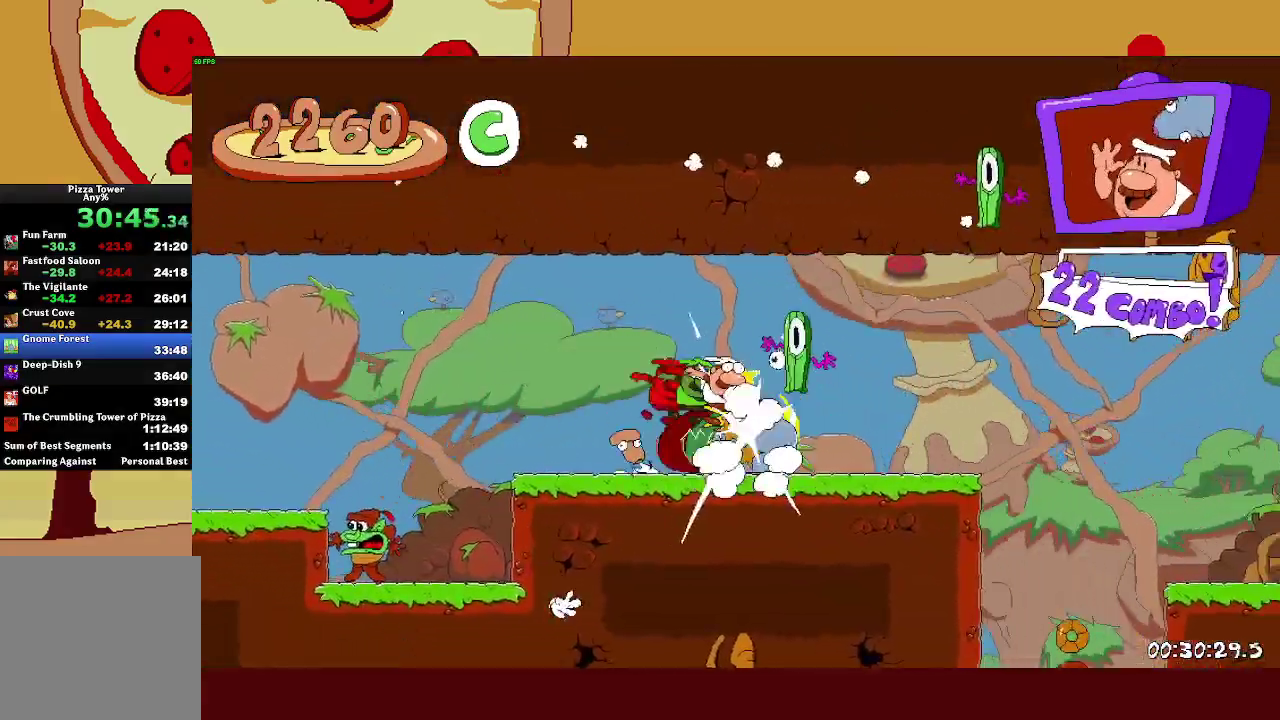
{"buttons": ["R1"], "left_stick": "left", "button_events": []}